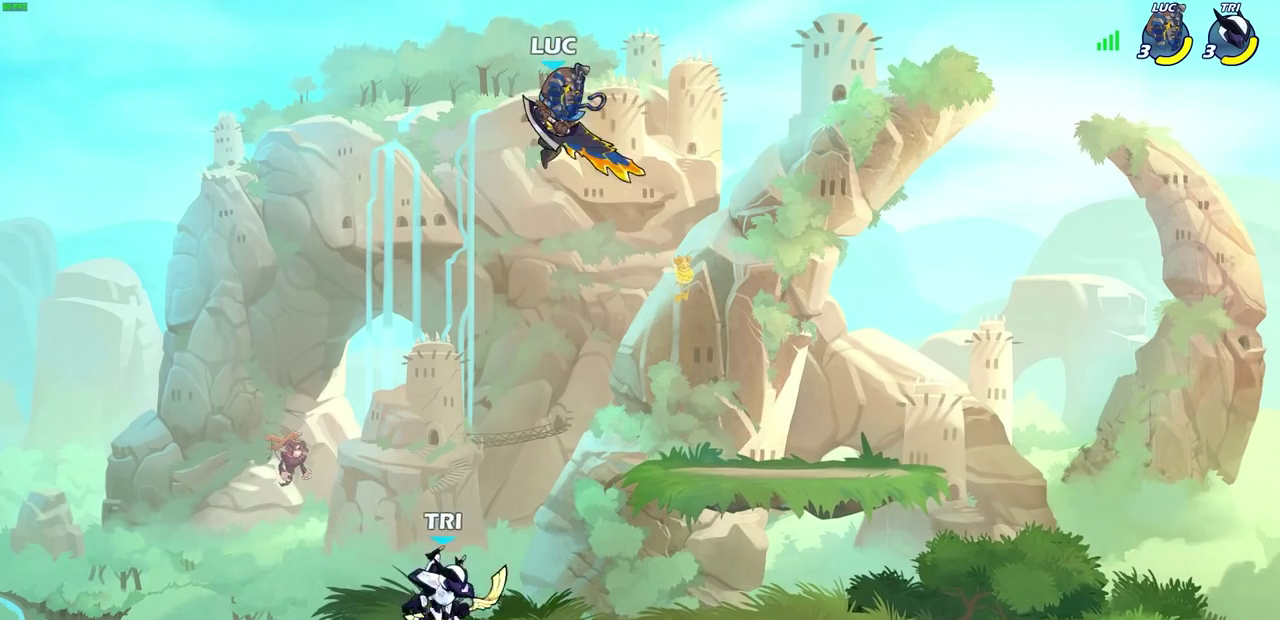
Gameplay with a controller (PlayStation layout); each line is a JSON object with the inputs held at the frame after it (dt_ms = milliseconds from this image to that frame). "events" lists button and stick changes between this image and that frame as [ms after this image, input, new state], when the widget could be followed in between. This document gives stick clicks only as held states, not as events.
{"dt_ms": 600, "buttons": [], "left_stick": "center", "right_stick": "center", "events": [[17, "left_stick", "down-right"], [67, "CIRCLE", "down"], [83, "left_stick", "down"], [517, "CIRCLE", "up"], [550, "left_stick", "center"]]}
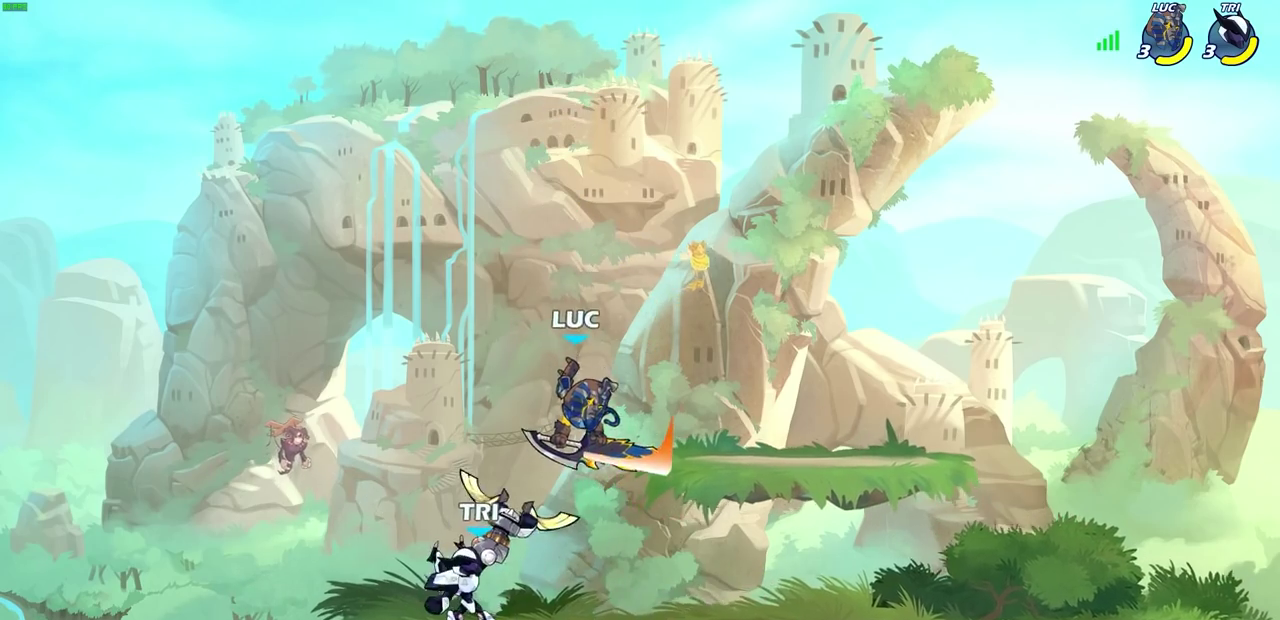
{"dt_ms": 700, "buttons": [], "left_stick": "center", "right_stick": "center", "events": [[167, "left_stick", "up-left"], [233, "left_stick", "down-right"], [417, "left_stick", "left"], [567, "SQUARE", "down"], [600, "left_stick", "center"], [650, "SQUARE", "up"]]}
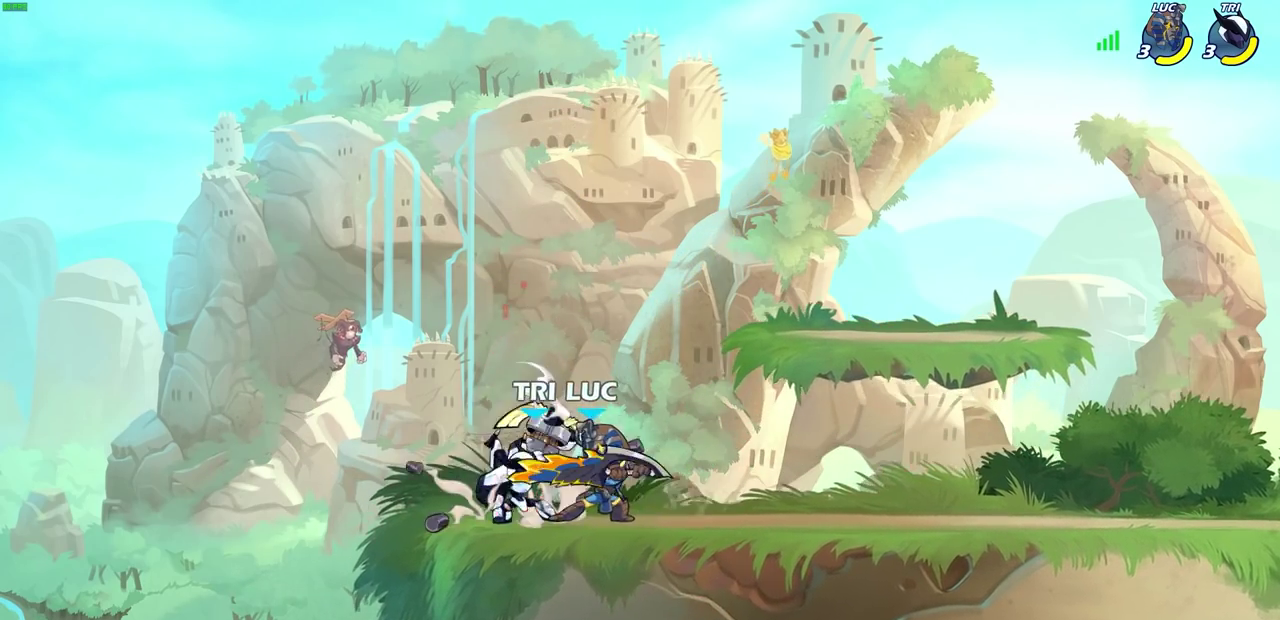
{"dt_ms": 400, "buttons": ["SQUARE"], "left_stick": "left", "right_stick": "center", "events": [[50, "SQUARE", "down"], [67, "left_stick", "down"], [133, "SQUARE", "up"], [183, "left_stick", "down-left"], [200, "SQUARE", "down"], [233, "left_stick", "left"], [300, "SQUARE", "up"], [367, "SQUARE", "down"]]}
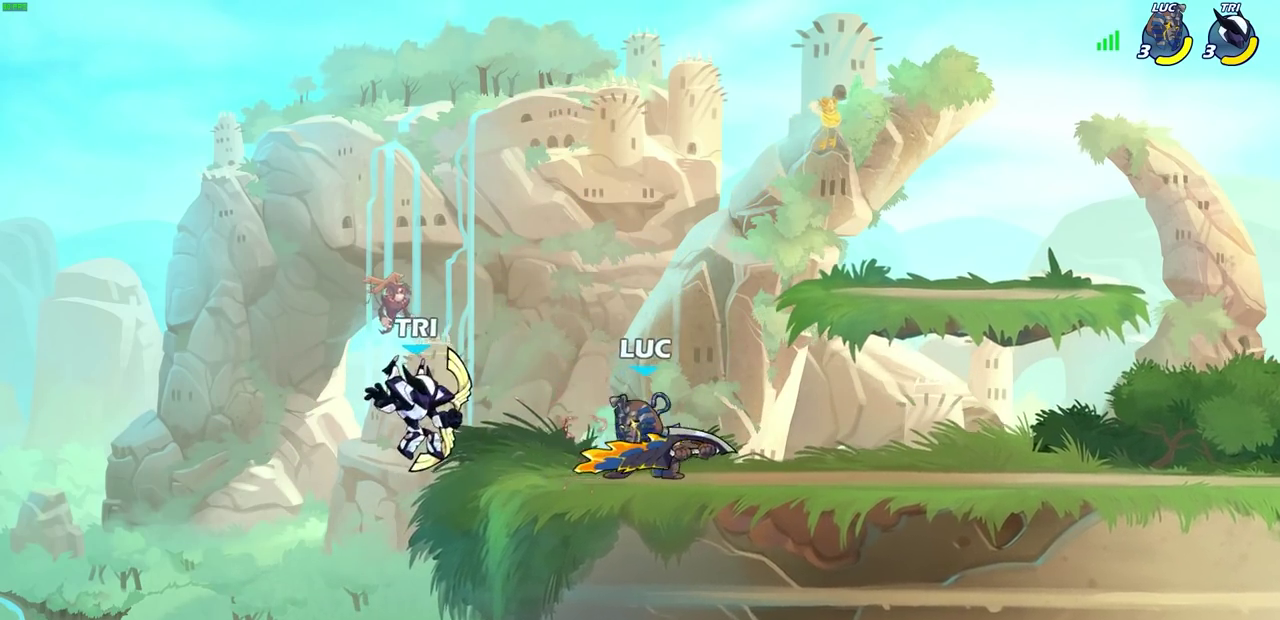
{"dt_ms": 300, "buttons": [], "left_stick": "center", "right_stick": "center", "events": [[67, "SQUARE", "up"], [133, "SQUARE", "down"], [150, "left_stick", "center"], [233, "SQUARE", "up"]]}
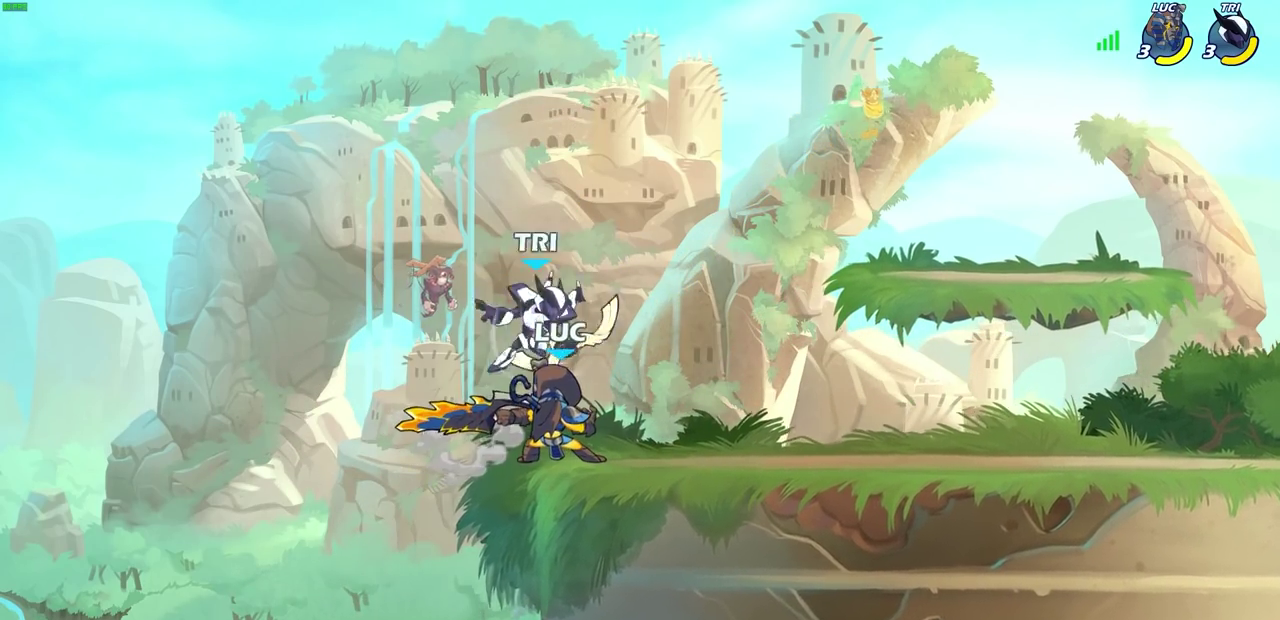
{"dt_ms": 700, "buttons": ["R2"], "left_stick": "right", "right_stick": "center", "events": [[167, "left_stick", "right"], [400, "CROSS", "down"], [467, "left_stick", "center"], [483, "CROSS", "up"], [533, "R2", "down"], [683, "left_stick", "right"]]}
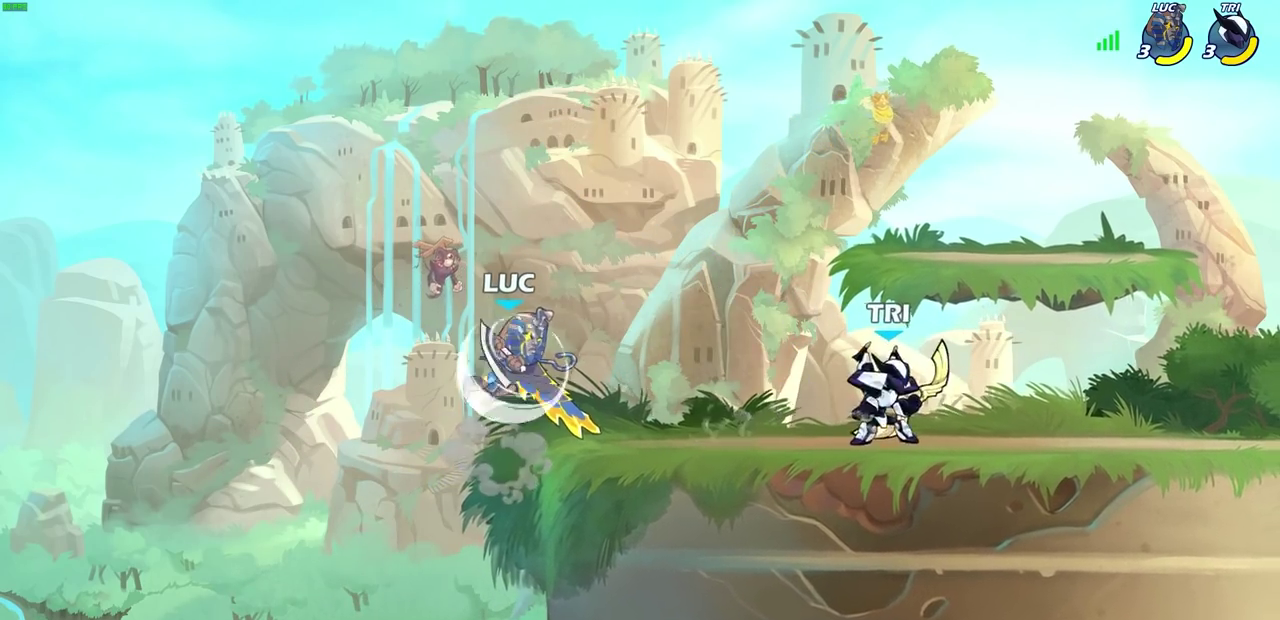
{"dt_ms": 500, "buttons": [], "left_stick": "center", "right_stick": "center", "events": [[33, "SQUARE", "down"], [117, "R2", "up"], [183, "SQUARE", "up"], [250, "left_stick", "center"]]}
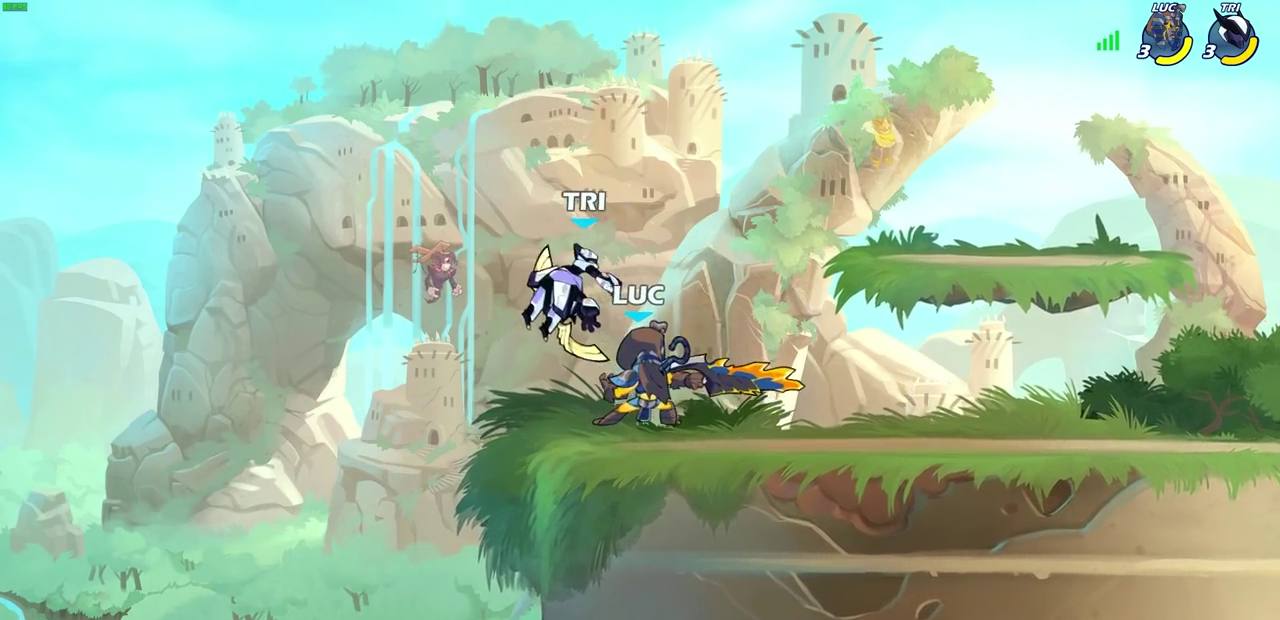
{"dt_ms": 500, "buttons": ["CROSS", "R2"], "left_stick": "up-right", "right_stick": "center", "events": [[300, "left_stick", "right"], [467, "CROSS", "down"], [467, "R2", "down"], [483, "left_stick", "up-right"]]}